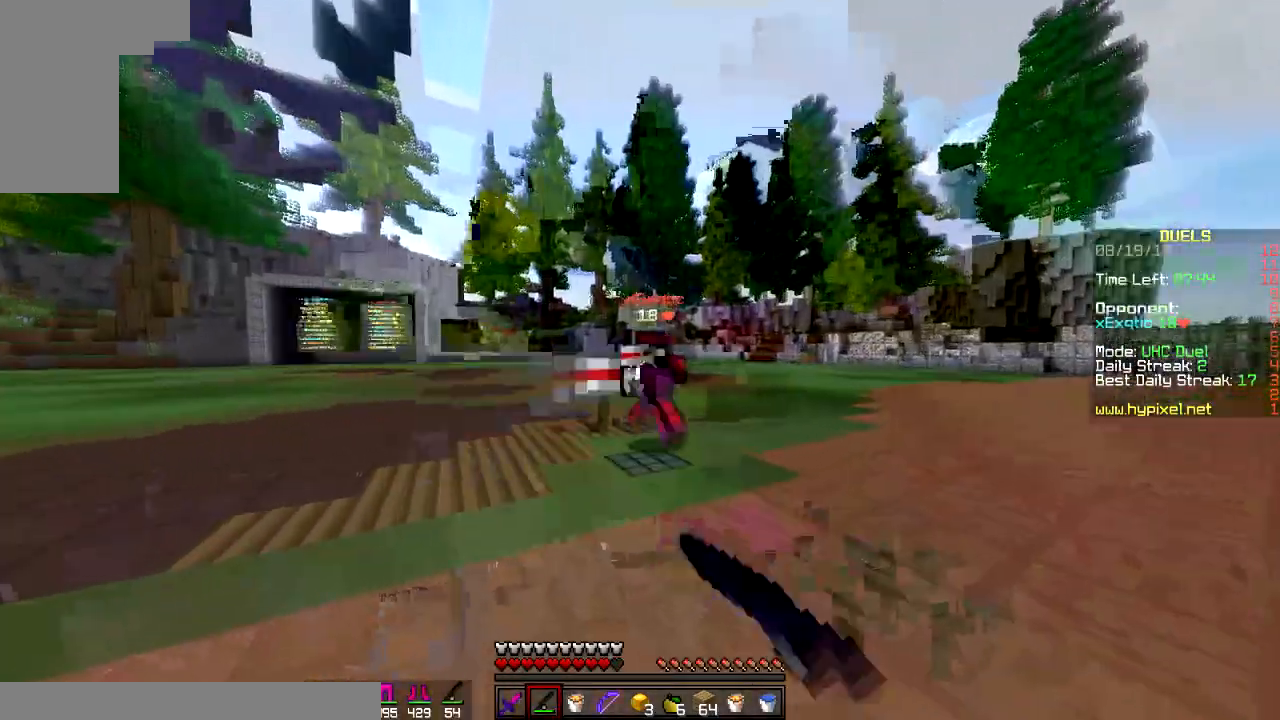
Gameplay with keyboard and mouse; each line is a JSON object with the keys and mouse buttons held at the frame after it. "events" lists presses ("down") and releases ("up") of "a", "d", "s", "space", "w", "mouse_left" and "mouse_right" between this image and that frame as [ms after this image, input, new state], when the widget could be followed in between. "mouse_left", "mouse_right" = the "left", "right" buttons of the "mouse" list. No other keys are recorded. Fast repeated clicks can show as one long hold. Mouse movement is not recorded.
{"keys": ["d", "w"], "mouse": ["right"], "events": [[184, "d", "down"], [234, "a", "up"], [234, "mouse_right", "down"], [234, "w", "down"], [351, "mouse_right", "up"], [451, "mouse_right", "down"]]}
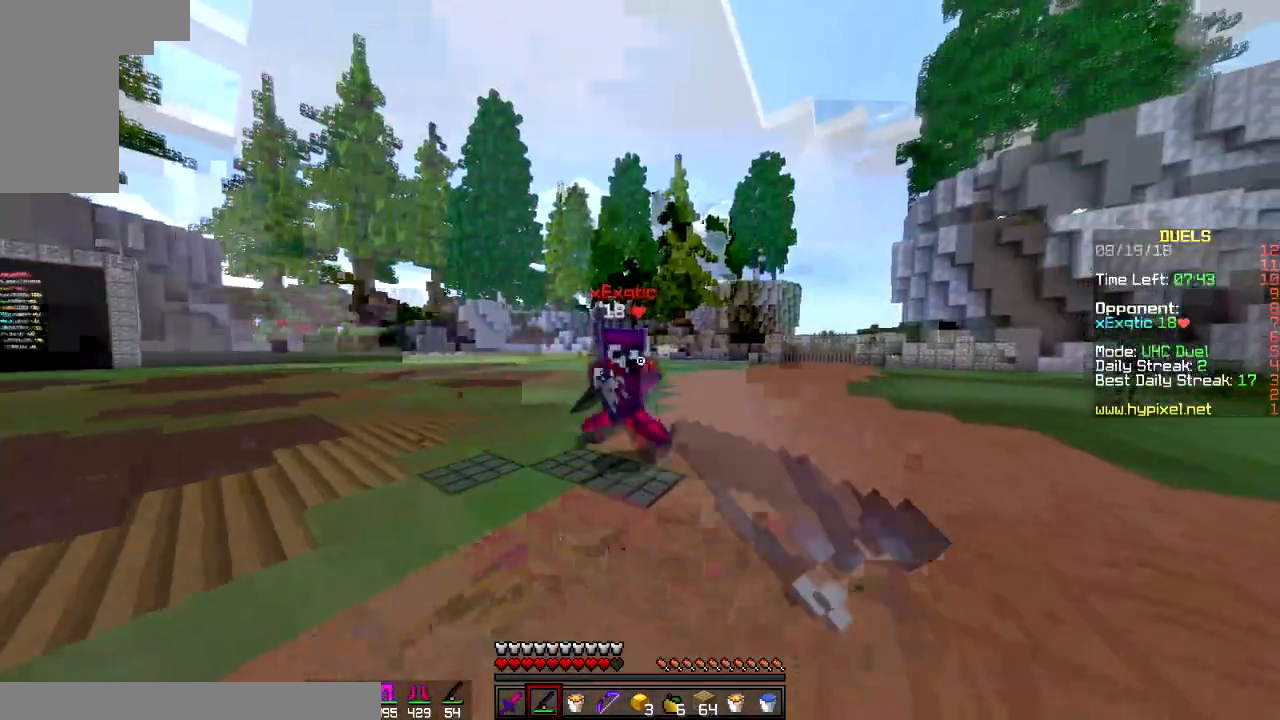
{"keys": ["d", "w"], "mouse": [], "events": [[50, "mouse_right", "up"], [83, "mouse_left", "down"], [200, "mouse_left", "up"], [250, "mouse_left", "down"], [484, "mouse_left", "up"]]}
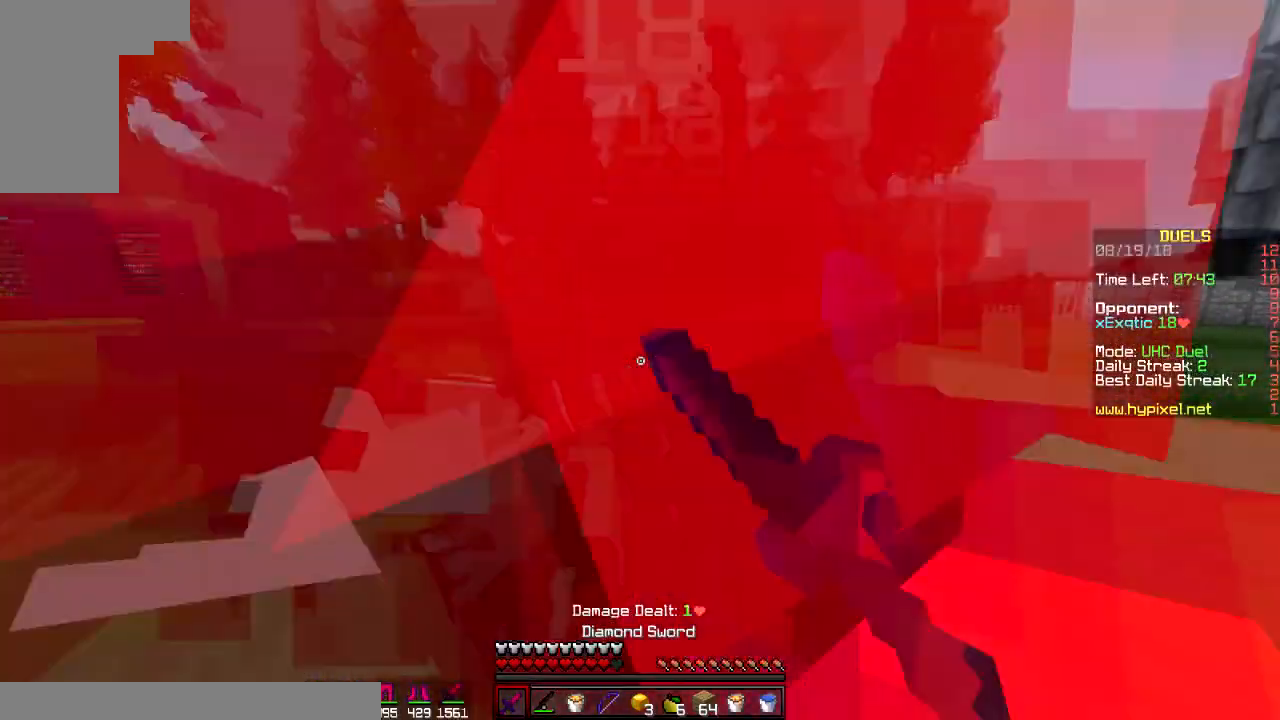
{"keys": ["a", "w"], "mouse": ["left"], "events": [[50, "mouse_left", "down"], [50, "w", "up"], [251, "mouse_left", "up"], [251, "w", "down"], [267, "mouse_left", "down"], [334, "mouse_left", "up"], [501, "a", "down"], [501, "d", "up"], [501, "mouse_left", "down"]]}
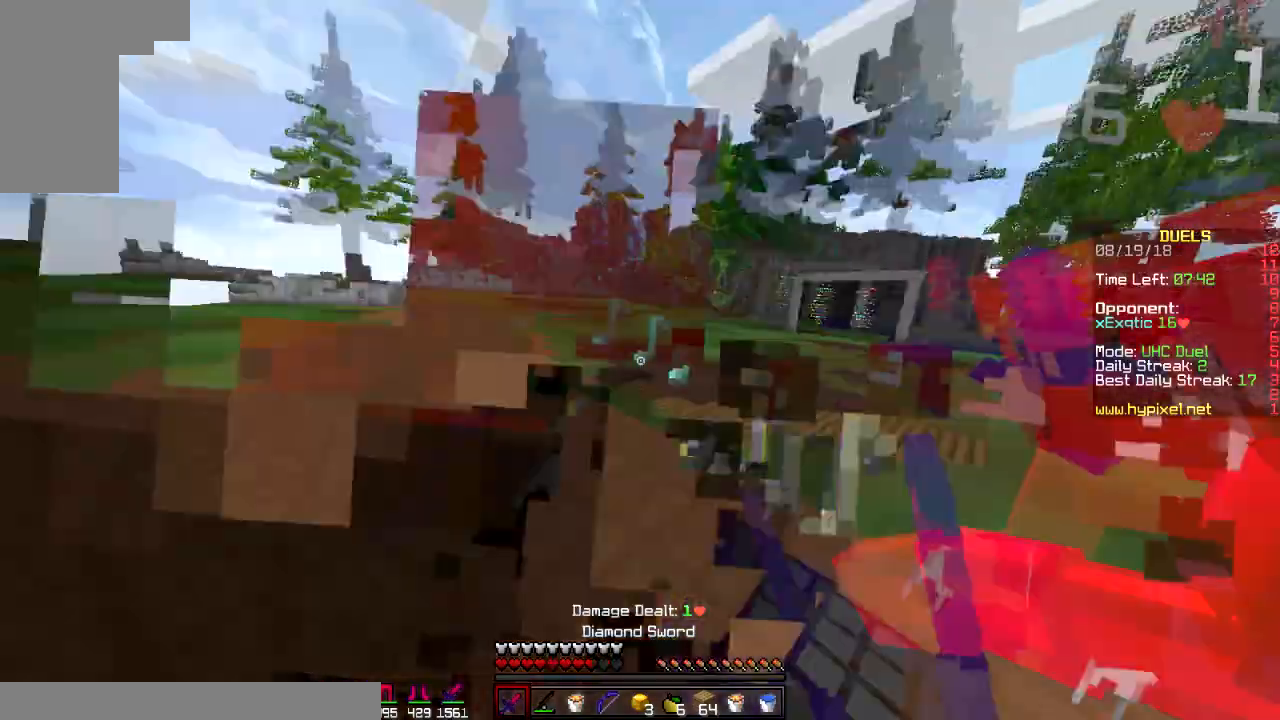
{"keys": ["d"], "mouse": ["left"], "events": [[183, "w", "up"], [200, "mouse_left", "up"], [283, "mouse_left", "down"], [350, "w", "down"], [400, "d", "down"], [400, "mouse_left", "up"], [467, "a", "up"], [484, "mouse_left", "down"], [500, "w", "up"]]}
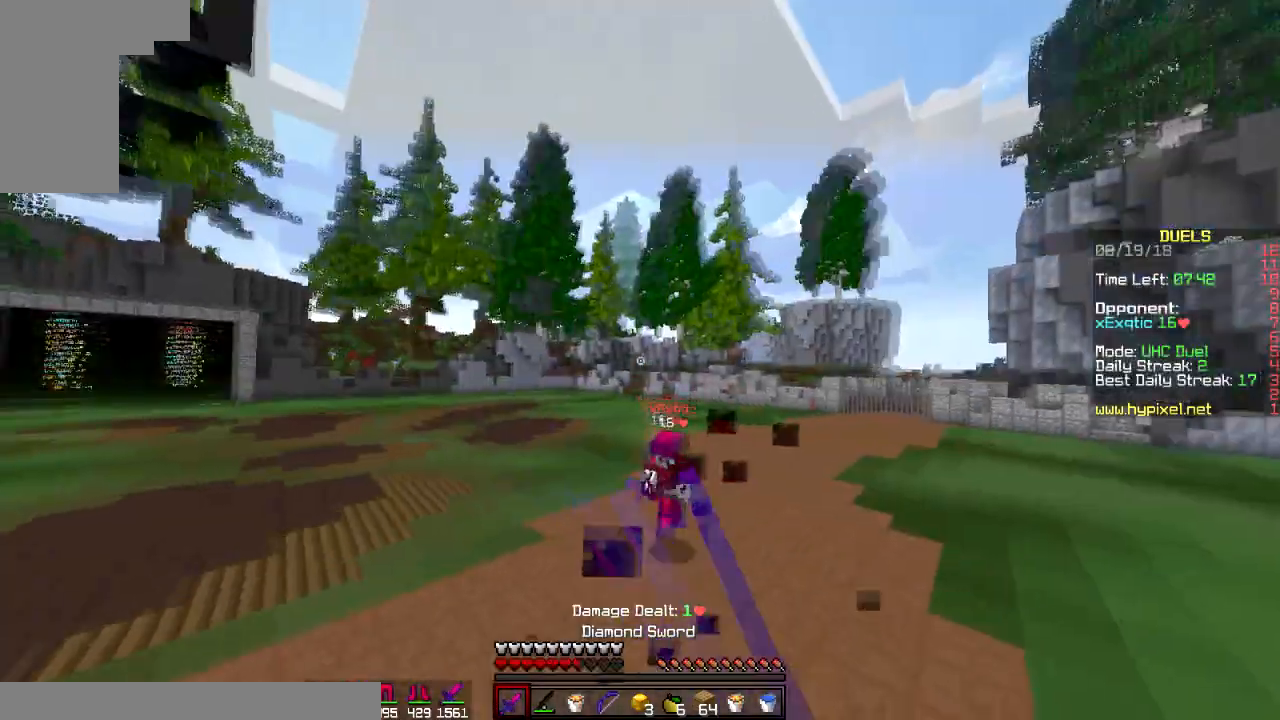
{"keys": ["a"], "mouse": ["right"], "events": [[34, "mouse_left", "up"], [317, "a", "down"], [317, "d", "up"], [401, "mouse_right", "down"]]}
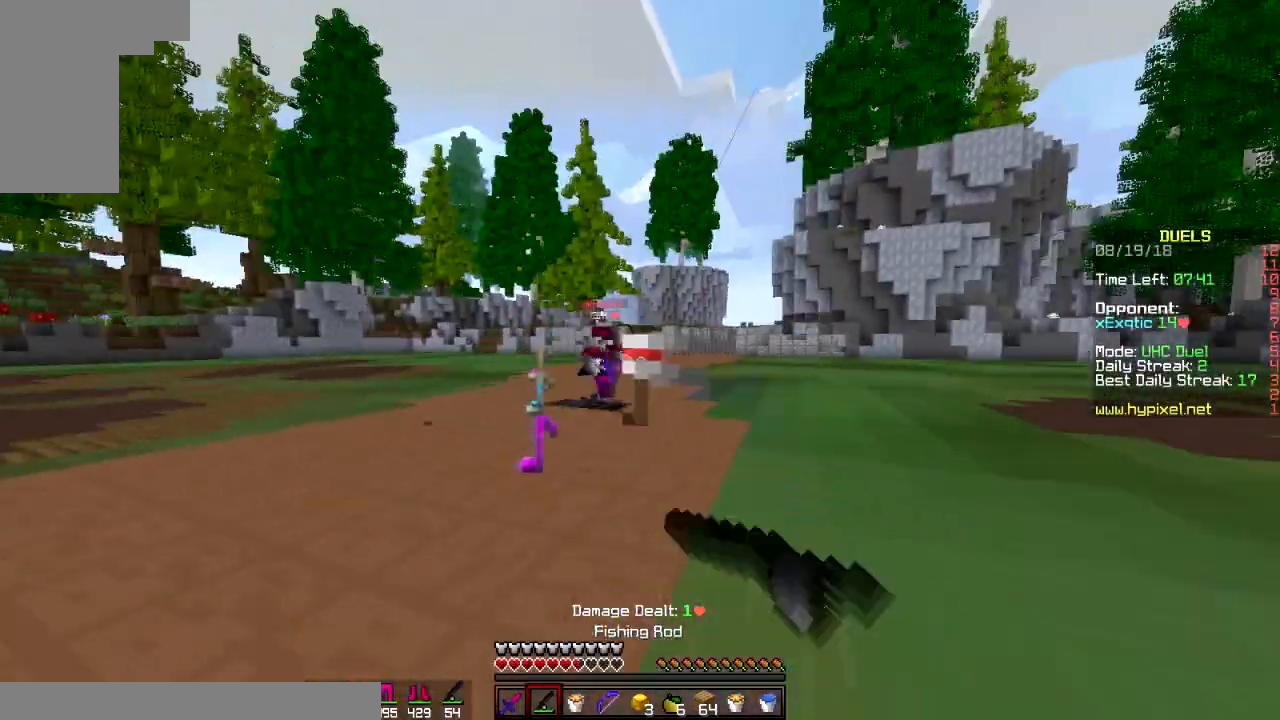
{"keys": ["d", "w"], "mouse": [], "events": [[33, "mouse_right", "up"], [267, "d", "down"], [300, "a", "up"], [434, "mouse_right", "down"], [434, "w", "down"], [484, "mouse_right", "up"]]}
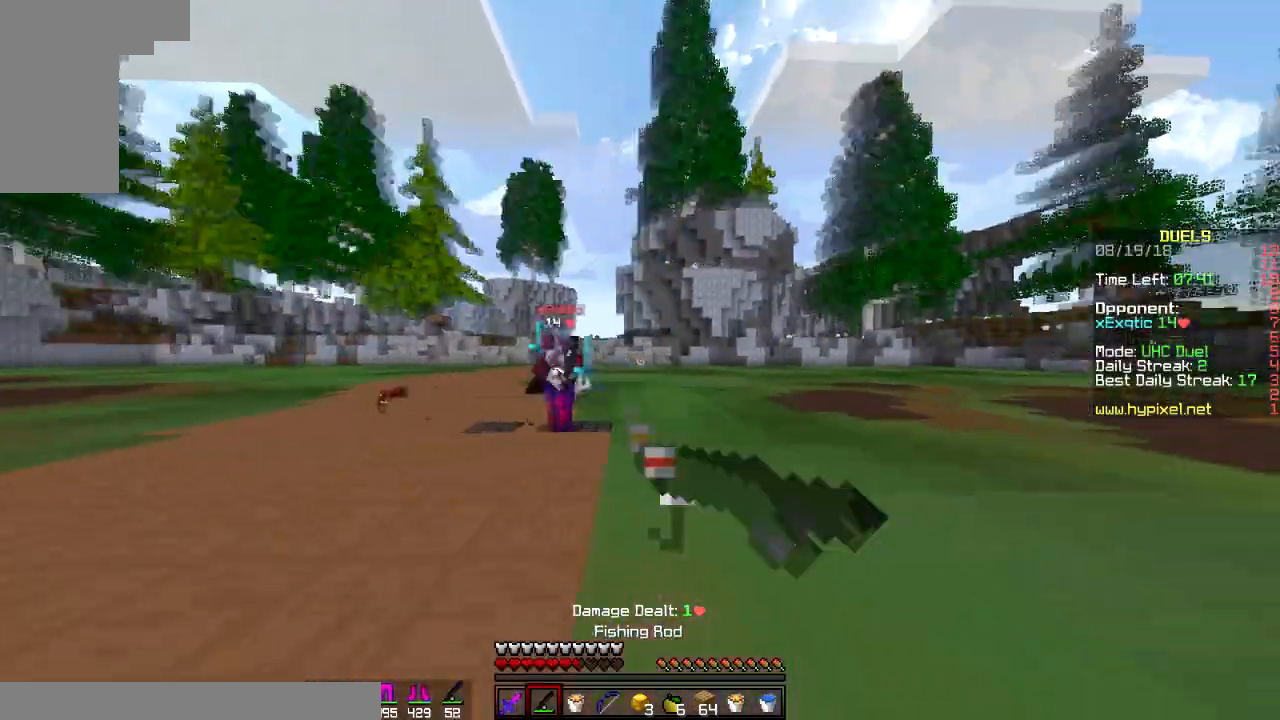
{"keys": ["d"], "mouse": [], "events": [[50, "mouse_right", "down"], [184, "mouse_right", "up"], [417, "w", "up"]]}
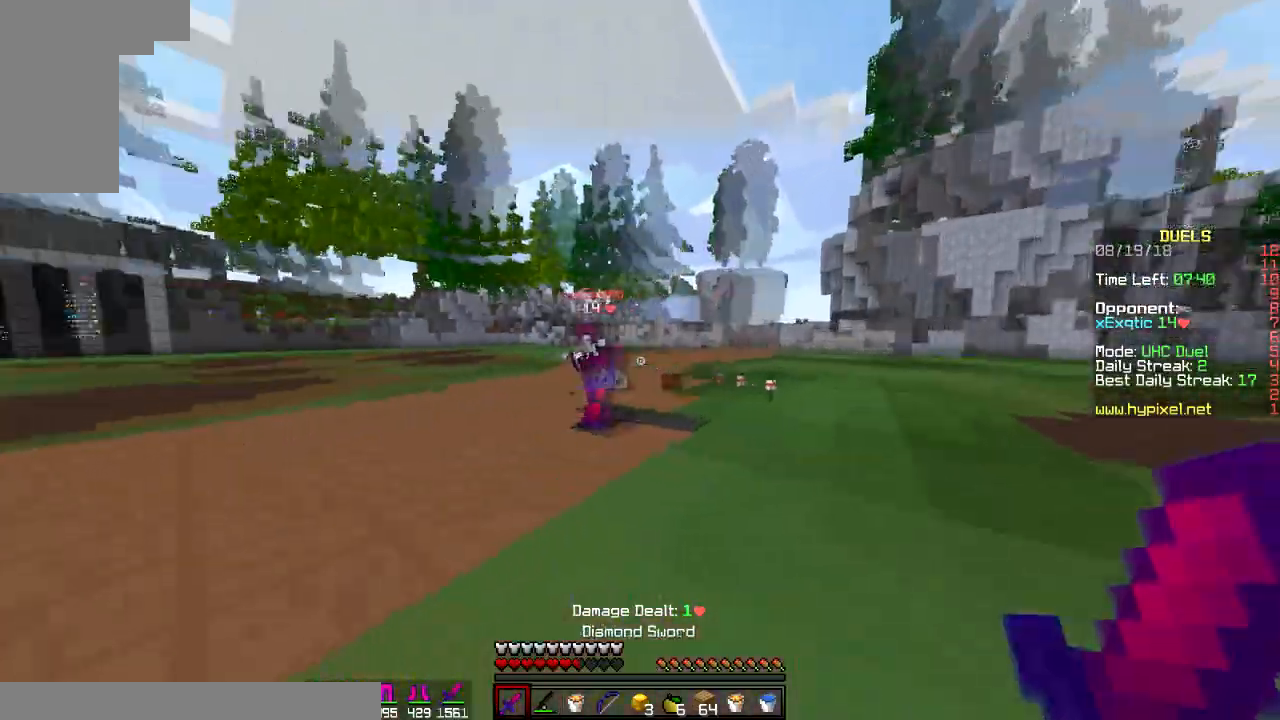
{"keys": ["a"], "mouse": [], "events": [[83, "mouse_right", "down"], [200, "mouse_right", "up"], [250, "a", "down"], [250, "d", "up"]]}
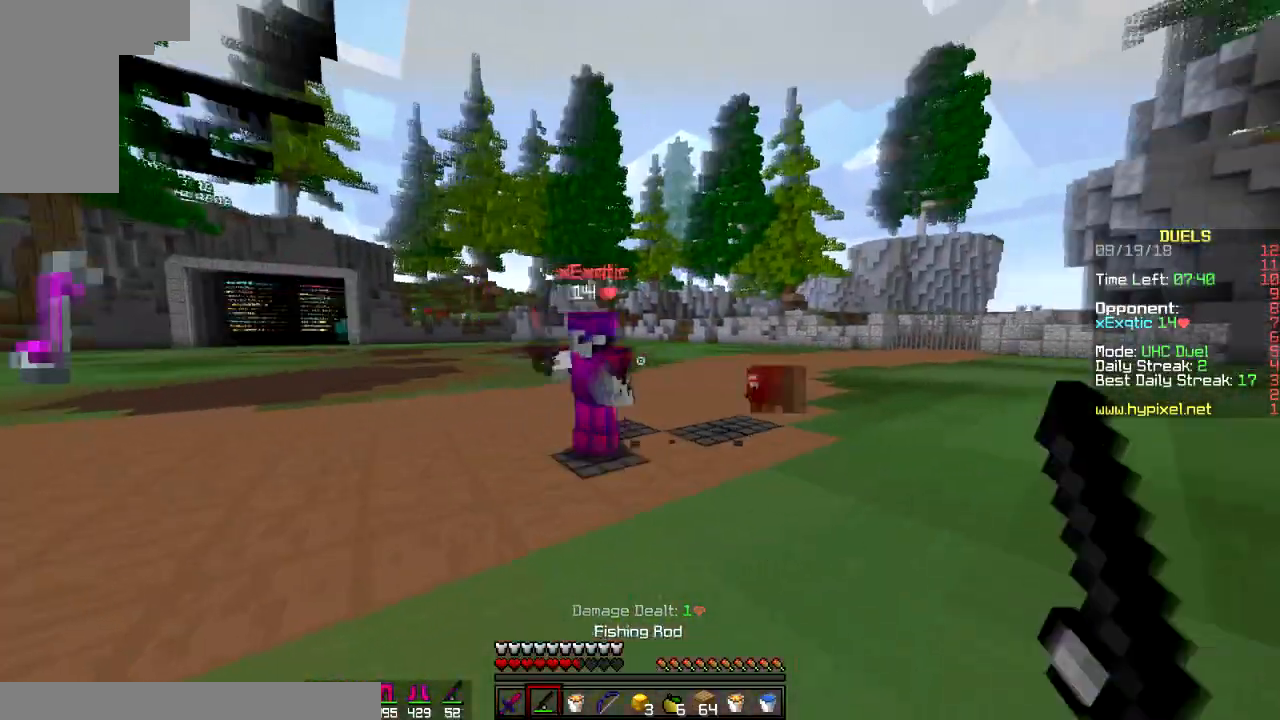
{"keys": ["d", "w"], "mouse": ["left"], "events": [[34, "mouse_left", "down"], [34, "w", "down"], [84, "a", "up"], [84, "d", "down"], [150, "mouse_left", "up"], [234, "mouse_left", "down"], [301, "mouse_left", "up"], [351, "mouse_left", "down"], [401, "mouse_left", "up"], [501, "mouse_left", "down"]]}
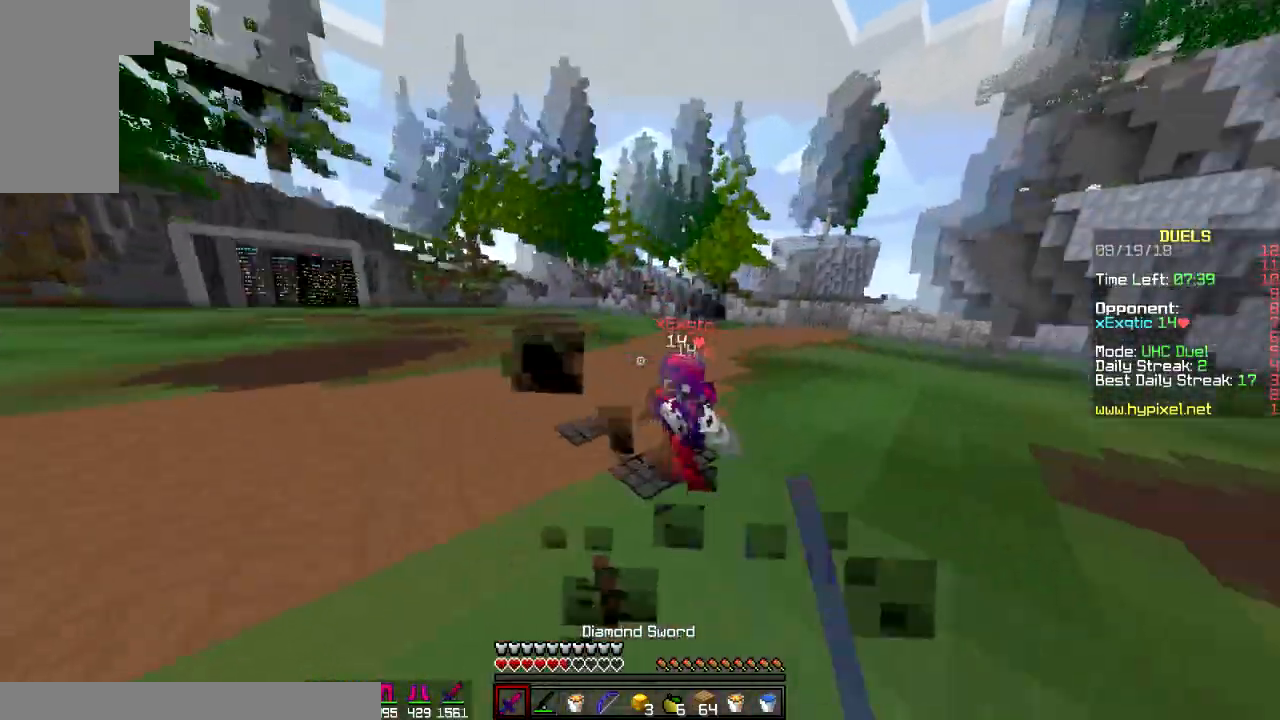
{"keys": ["a"], "mouse": [], "events": [[83, "mouse_left", "up"], [133, "mouse_left", "down"], [250, "mouse_left", "up"], [384, "a", "down"], [450, "d", "up"], [500, "w", "up"]]}
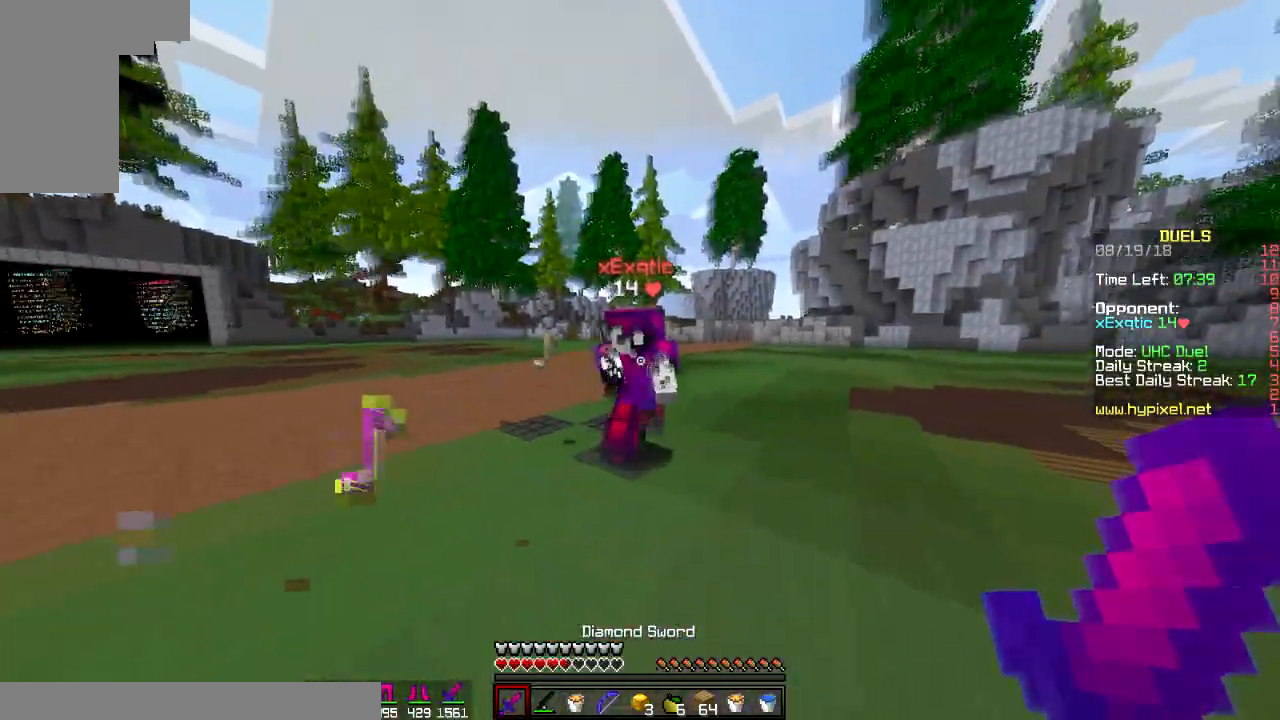
{"keys": ["s"], "mouse": [], "events": [[100, "mouse_right", "down"], [167, "mouse_right", "up"], [234, "s", "down"], [267, "a", "up"], [301, "mouse_right", "down"], [384, "mouse_right", "up"]]}
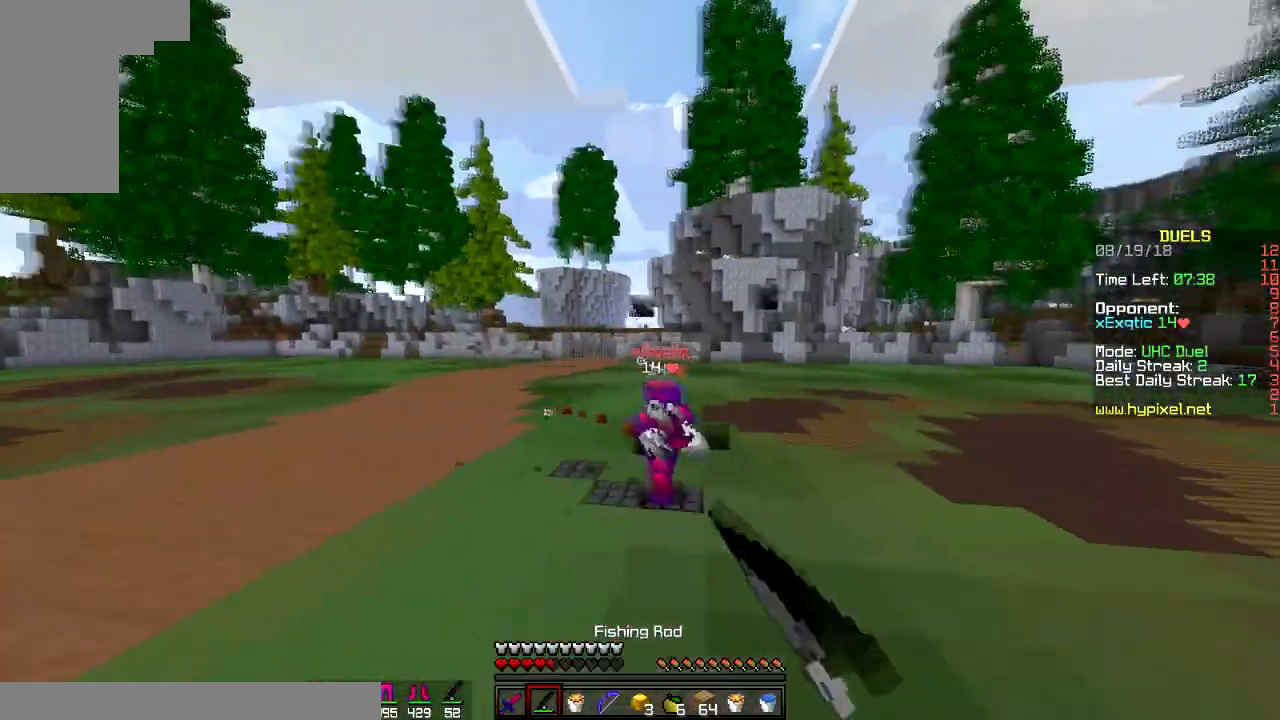
{"keys": ["a", "s"], "mouse": ["right"], "events": [[33, "mouse_right", "down"], [133, "mouse_right", "up"], [250, "d", "down"], [350, "d", "up"], [434, "a", "down"], [500, "mouse_right", "down"]]}
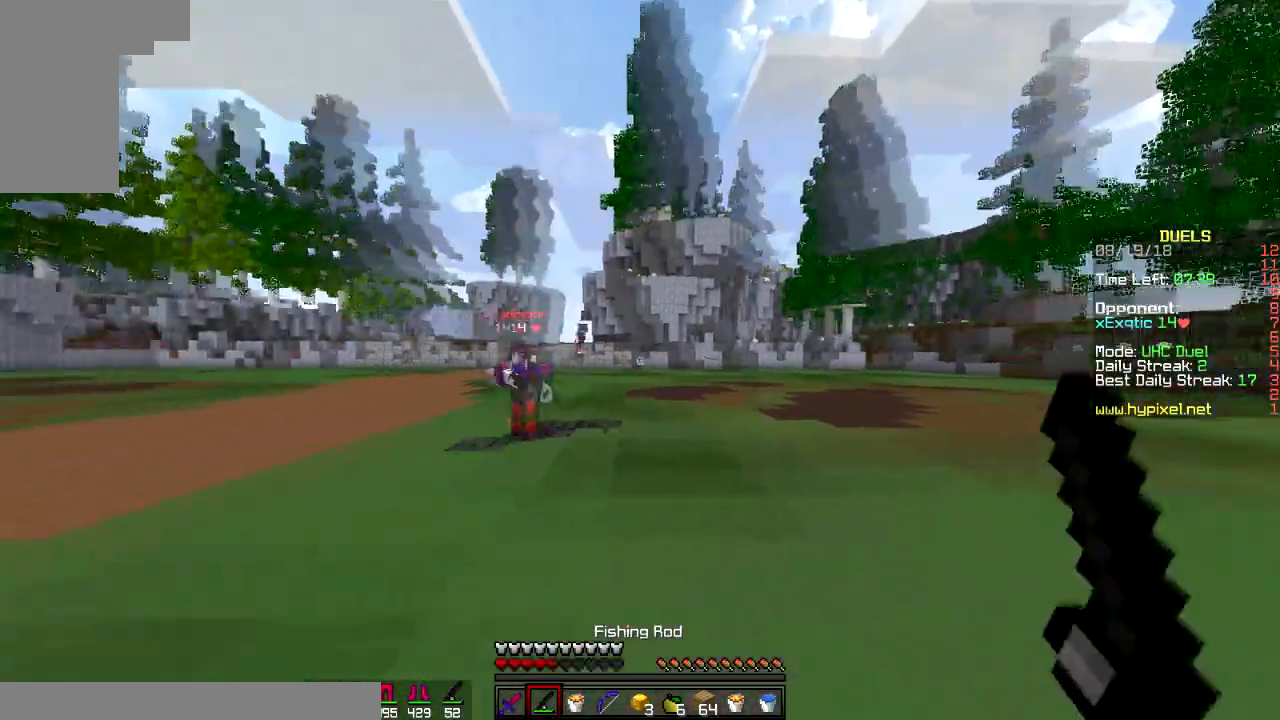
{"keys": ["d", "w"], "mouse": [], "events": [[134, "mouse_right", "up"], [134, "s", "up"], [251, "mouse_right", "down"], [251, "w", "down"], [301, "mouse_right", "up"], [451, "a", "up"], [451, "d", "down"]]}
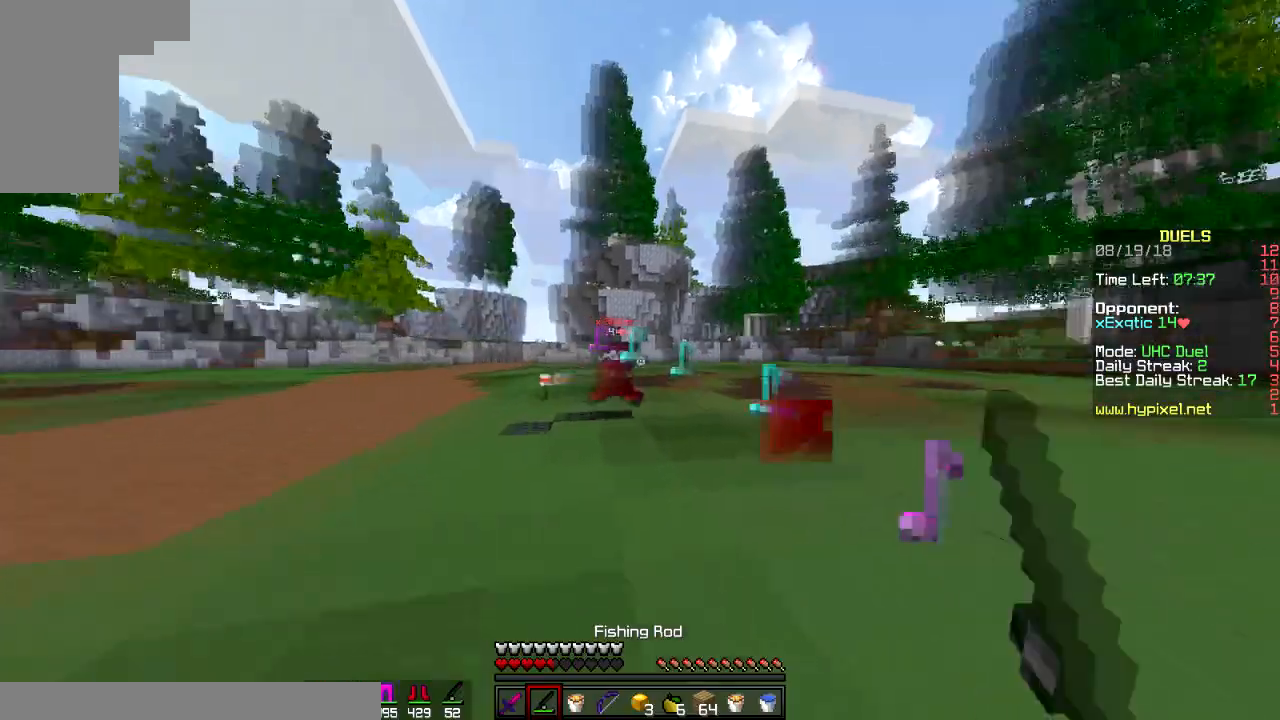
{"keys": ["d", "w"], "mouse": []}
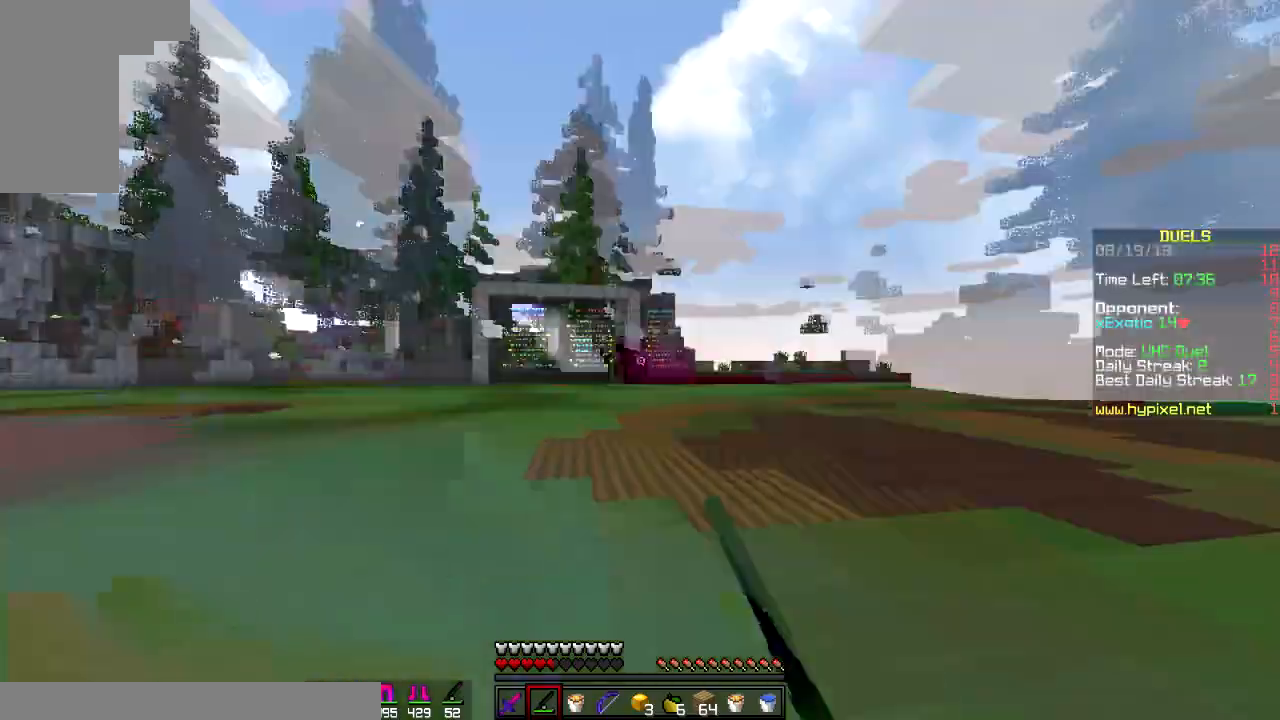
{"keys": ["space", "w"], "mouse": [], "events": [[84, "d", "up"], [84, "space", "down"]]}
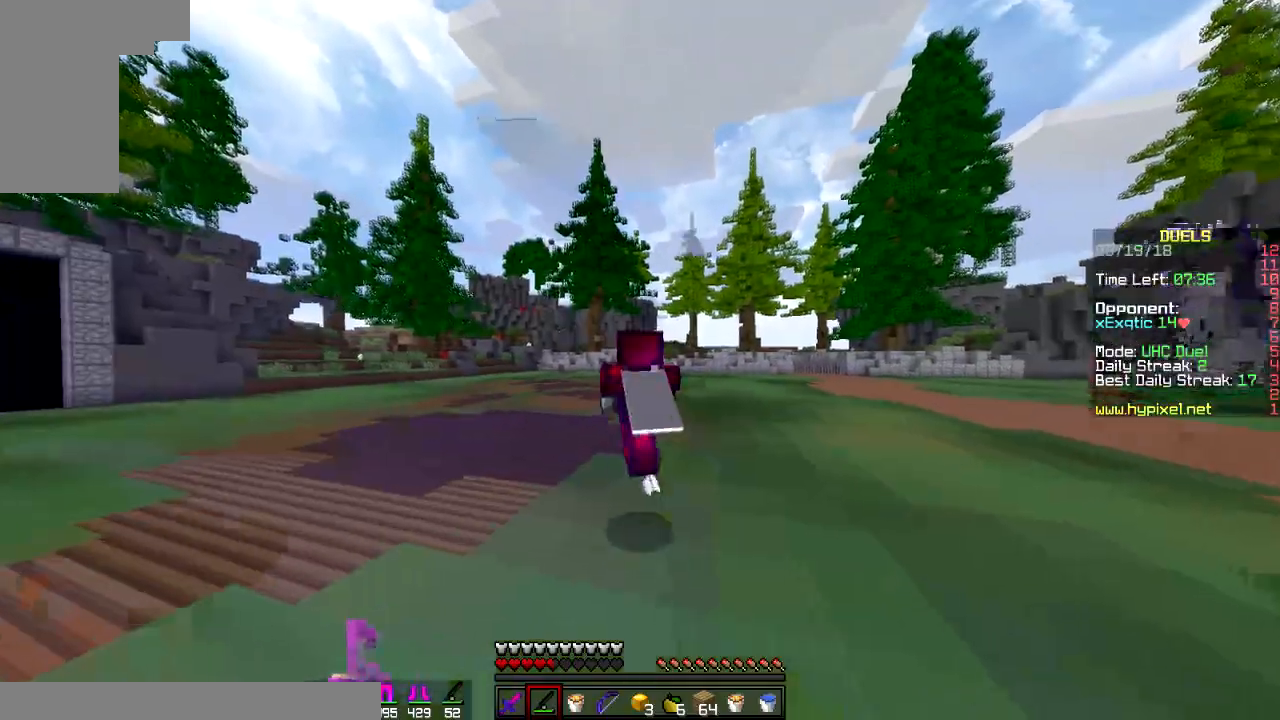
{"keys": ["space", "w"], "mouse": [], "events": []}
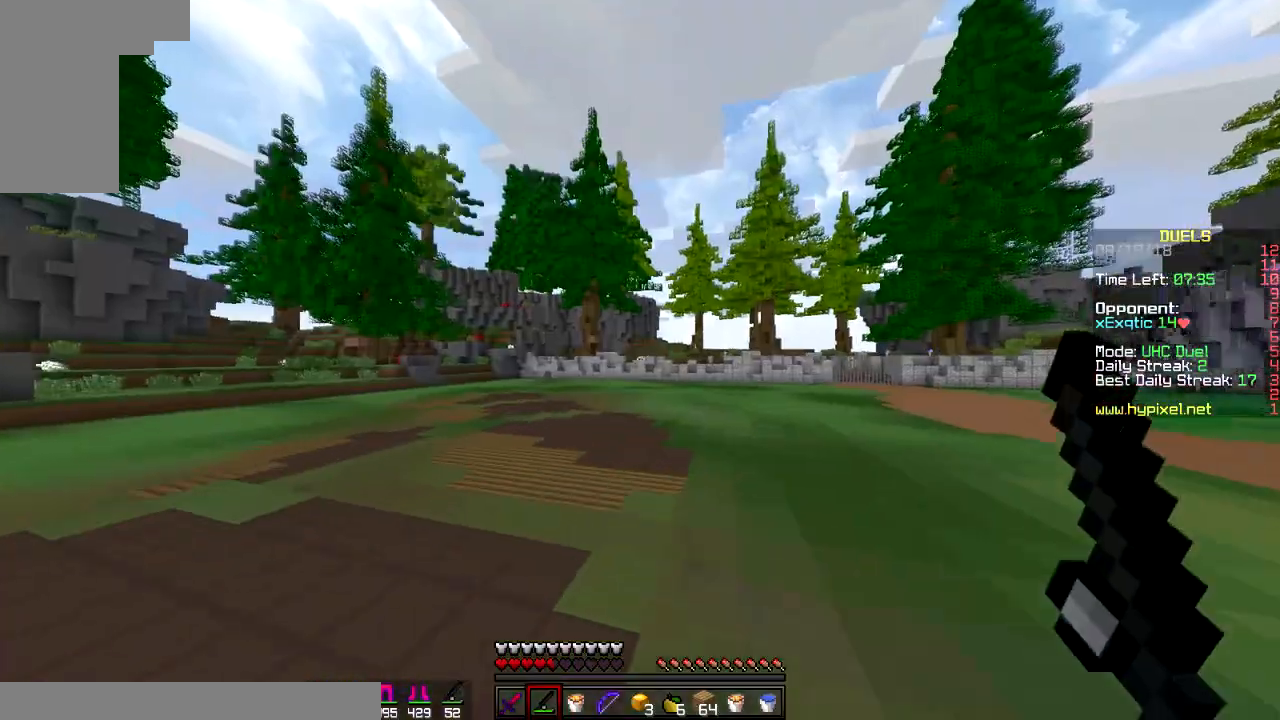
{"keys": ["space", "w"], "mouse": [], "events": []}
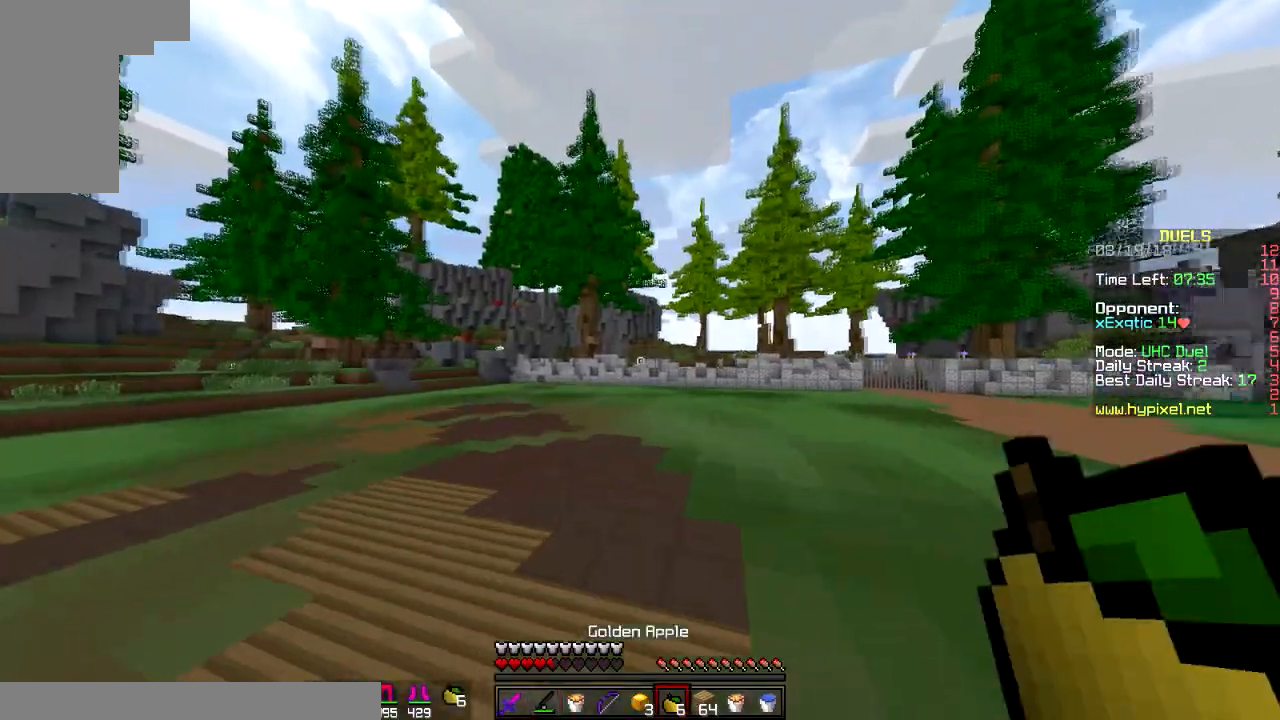
{"keys": ["s"], "mouse": ["left", "right"], "events": [[17, "mouse_right", "down"], [67, "mouse_left", "down"], [67, "w", "up"], [183, "s", "down"], [267, "space", "up"]]}
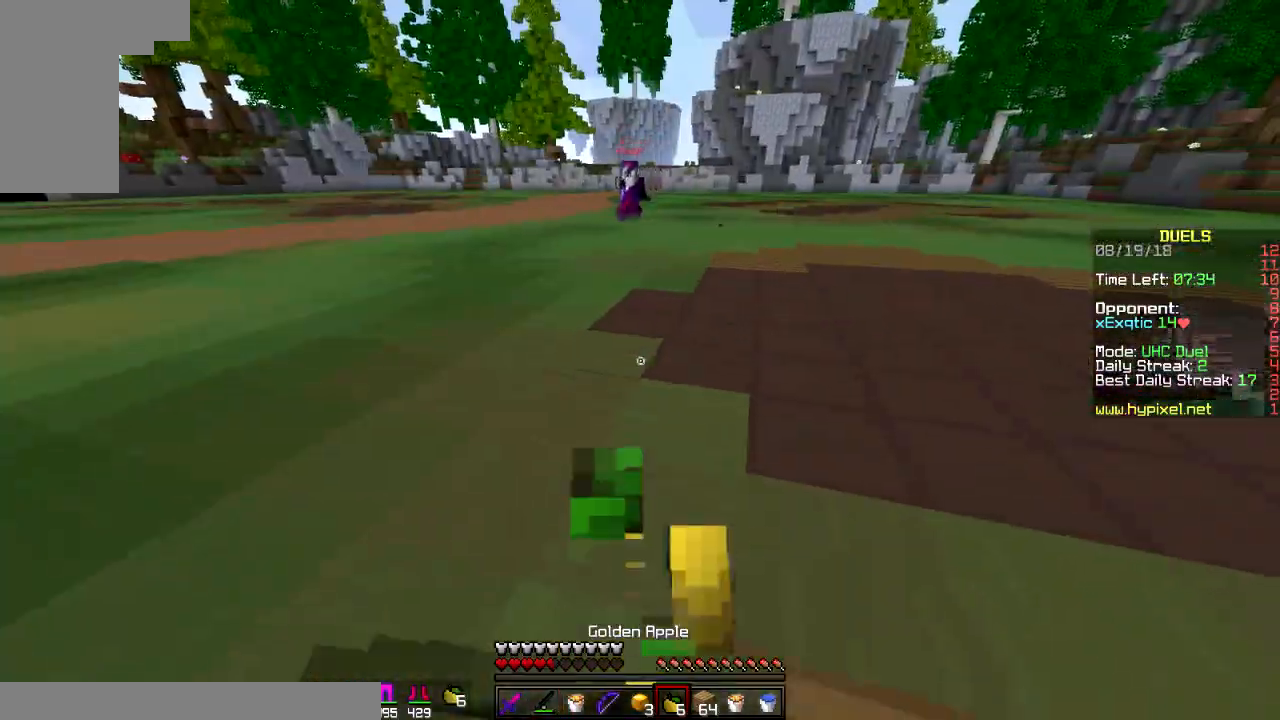
{"keys": ["s", "space"], "mouse": ["left", "right"], "events": [[50, "space", "down"], [117, "space", "up"], [217, "space", "down"], [334, "space", "up"], [384, "space", "down"]]}
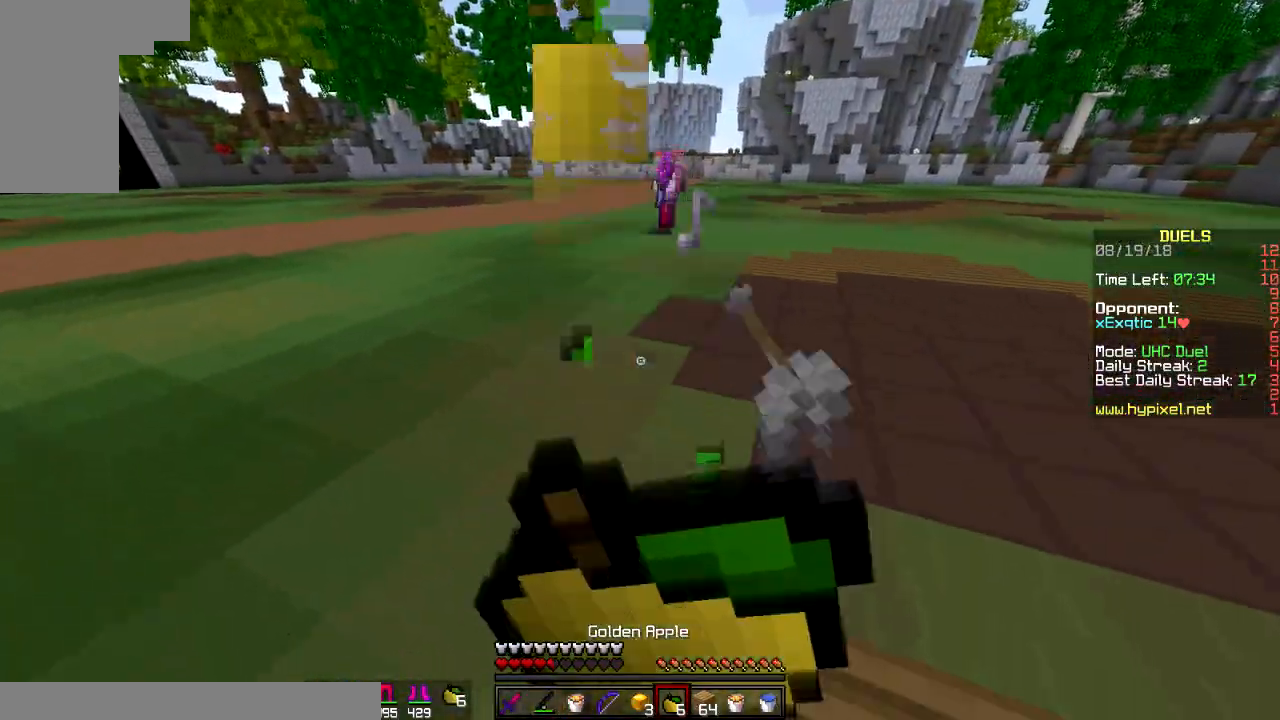
{"keys": ["d", "s", "space"], "mouse": ["left", "right"]}
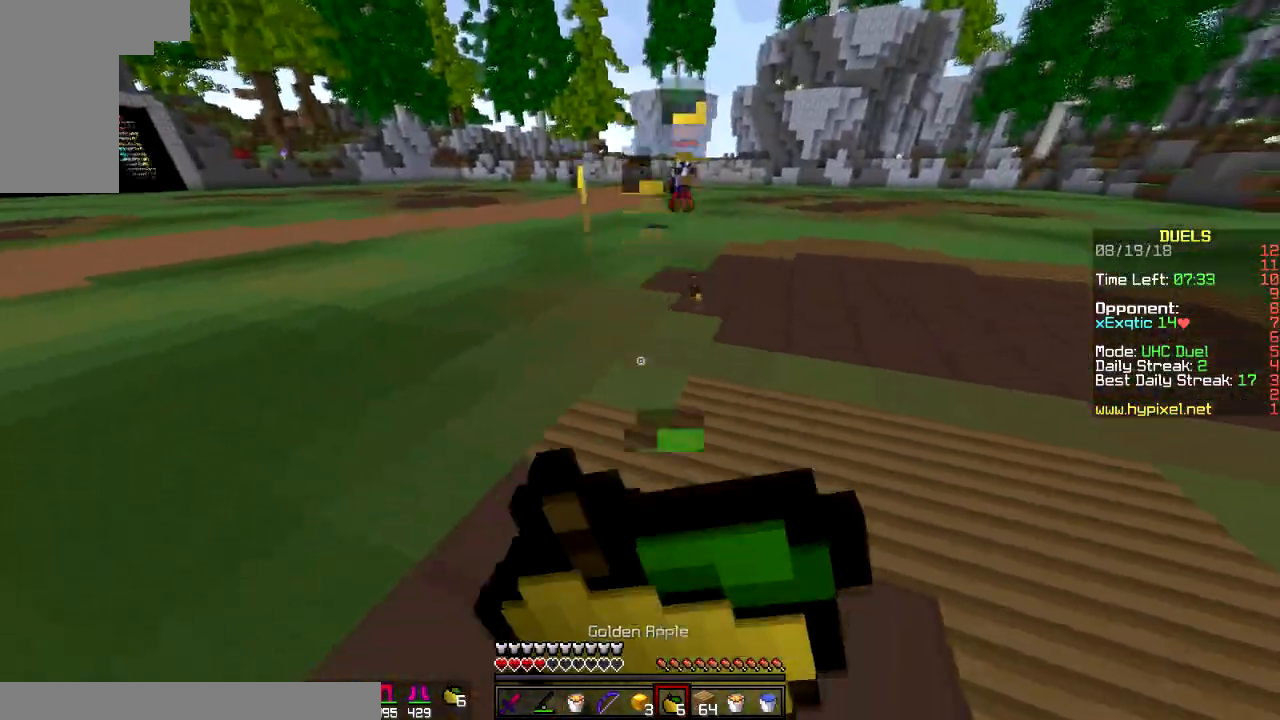
{"keys": ["d", "space"], "mouse": [], "events": [[67, "space", "up"], [117, "s", "up"], [317, "mouse_left", "up"], [317, "mouse_right", "up"], [334, "space", "down"]]}
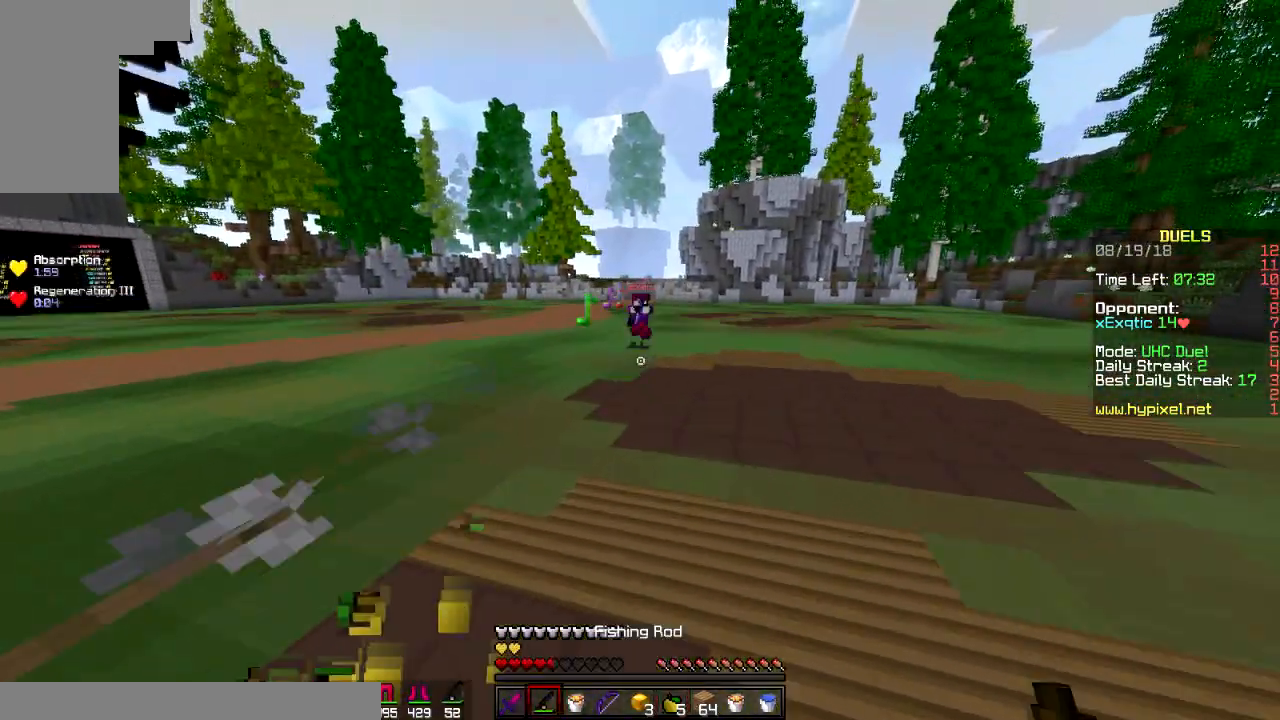
{"keys": ["w"], "mouse": [], "events": [[100, "space", "up"], [200, "w", "down"], [417, "d", "up"]]}
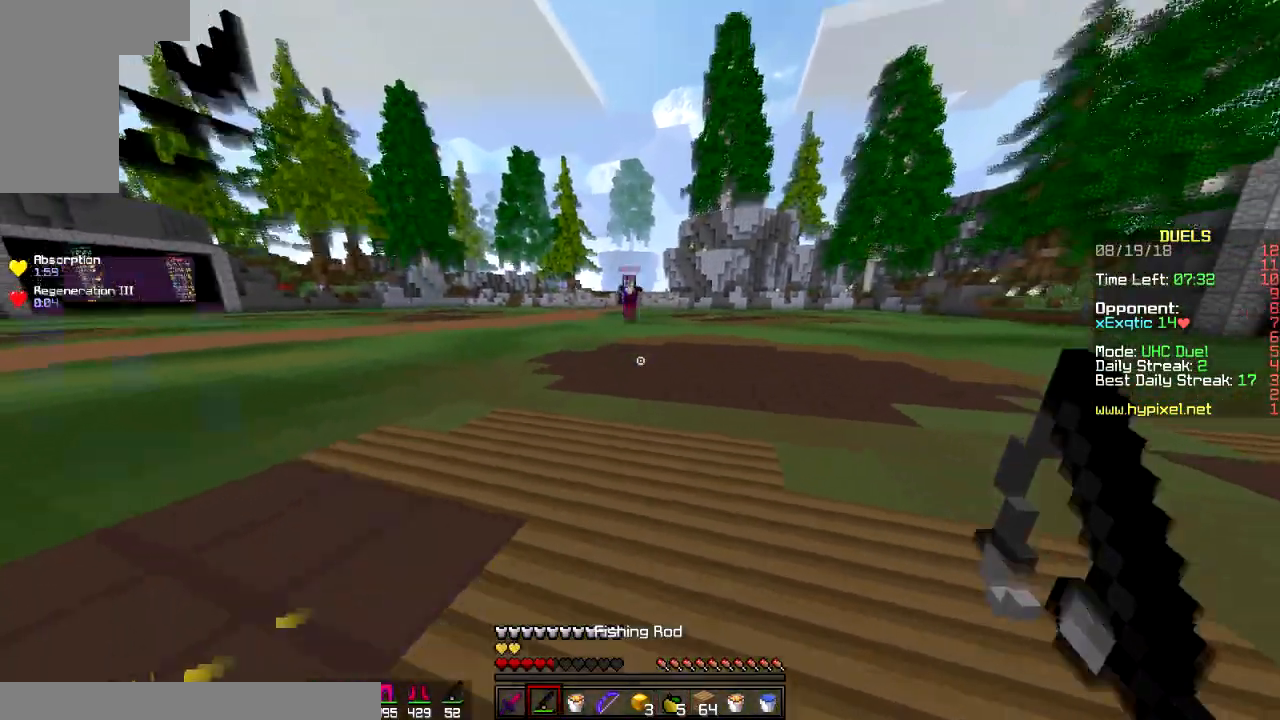
{"keys": ["a", "w"], "mouse": [], "events": [[50, "a", "down"], [301, "space", "down"], [351, "space", "up"]]}
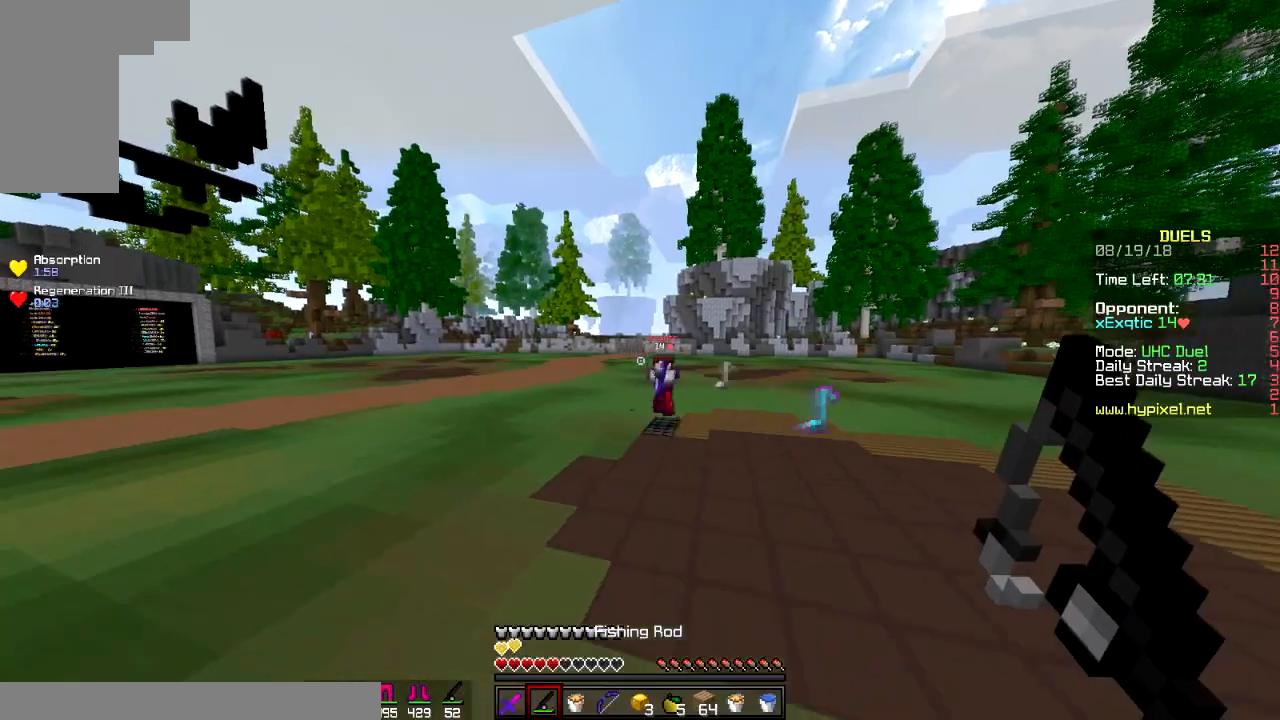
{"keys": ["a", "w"], "mouse": [], "events": []}
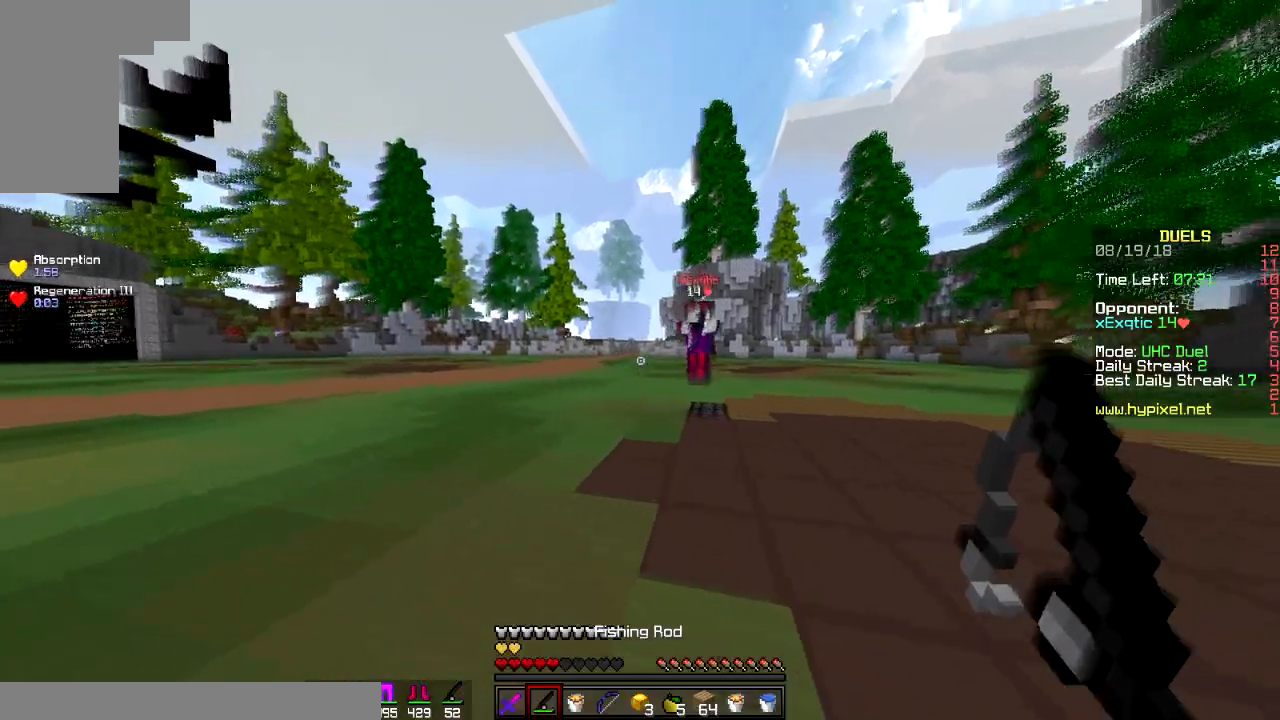
{"keys": ["d"], "mouse": [], "events": [[34, "w", "up"], [134, "d", "down"], [134, "mouse_right", "down"], [150, "a", "up"], [217, "mouse_right", "up"], [284, "s", "down"], [351, "s", "up"]]}
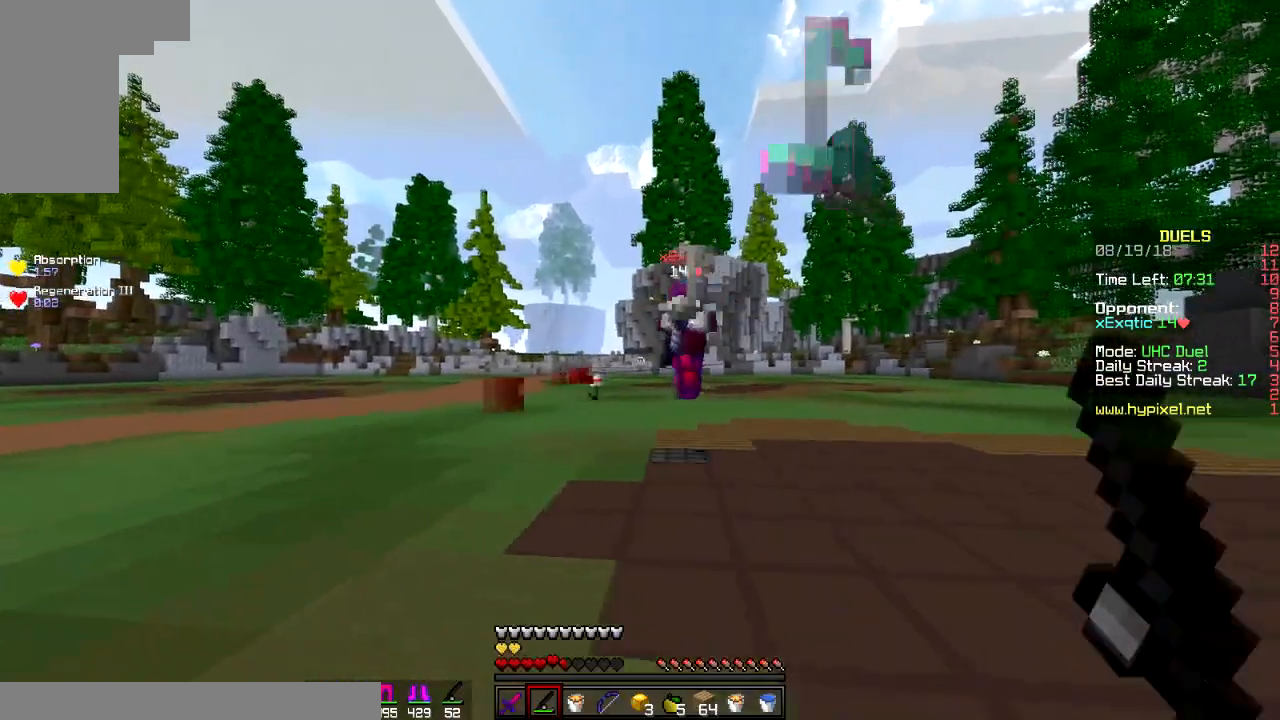
{"keys": ["a"], "mouse": [], "events": [[50, "w", "down"], [100, "mouse_right", "down"], [283, "w", "up"], [367, "mouse_right", "up"], [417, "a", "down"], [484, "d", "up"]]}
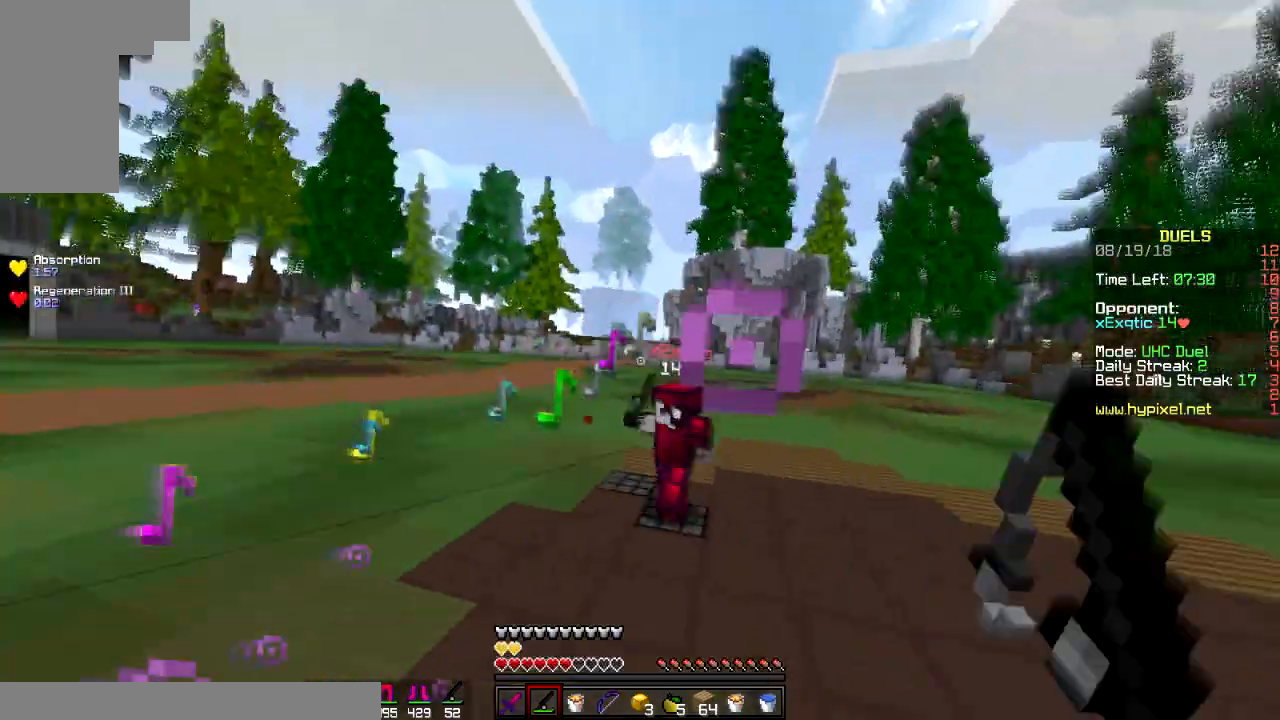
{"keys": ["a", "d"], "mouse": ["right"], "events": [[217, "w", "down"], [384, "w", "up"], [501, "d", "down"], [501, "mouse_right", "down"]]}
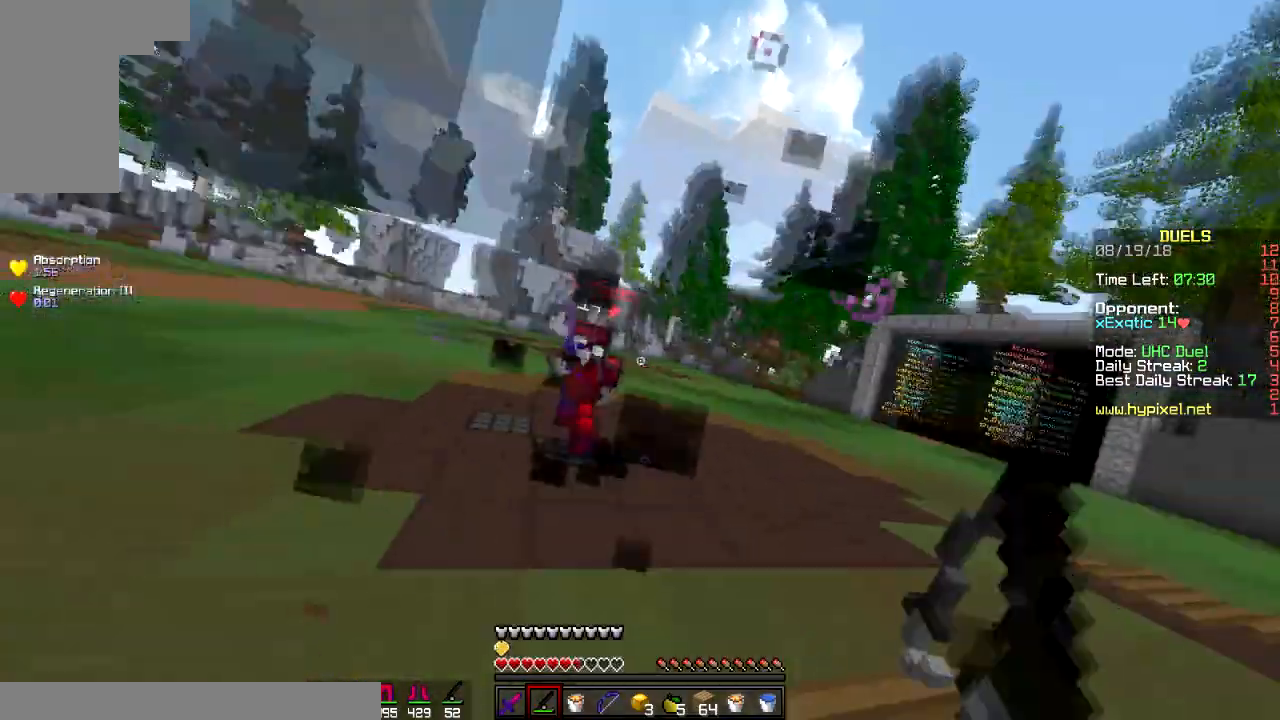
{"keys": ["d", "w"], "mouse": ["left"], "events": [[33, "a", "up"], [117, "mouse_right", "up"], [117, "w", "down"], [267, "mouse_left", "down"], [384, "mouse_left", "up"], [467, "mouse_left", "down"]]}
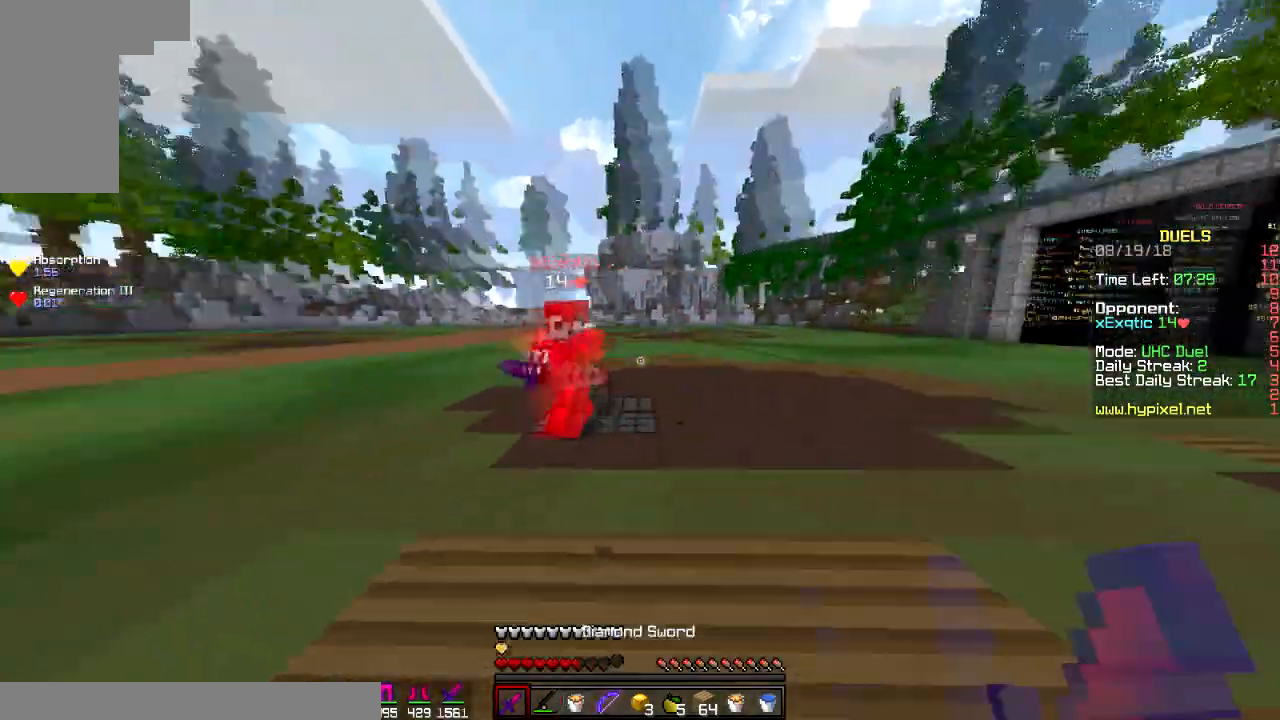
{"keys": ["a", "w"], "mouse": [], "events": [[100, "mouse_left", "up"], [234, "mouse_left", "down"], [334, "mouse_left", "up"], [417, "a", "down"], [417, "d", "up"], [417, "mouse_left", "down"], [467, "mouse_left", "up"]]}
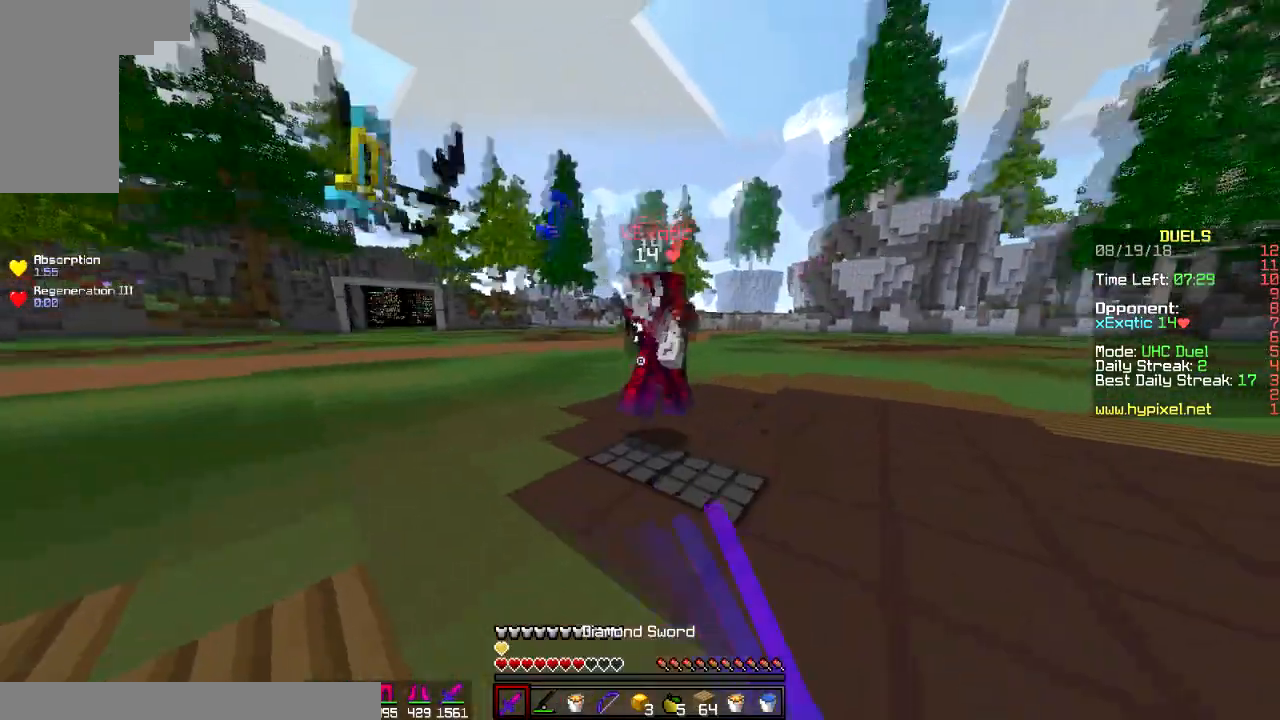
{"keys": ["d", "w"], "mouse": ["left"], "events": [[34, "mouse_left", "down"], [134, "a", "up"], [134, "d", "down"], [284, "a", "down"], [434, "a", "up"], [434, "w", "up"], [467, "mouse_left", "up"], [501, "mouse_left", "down"], [501, "w", "down"]]}